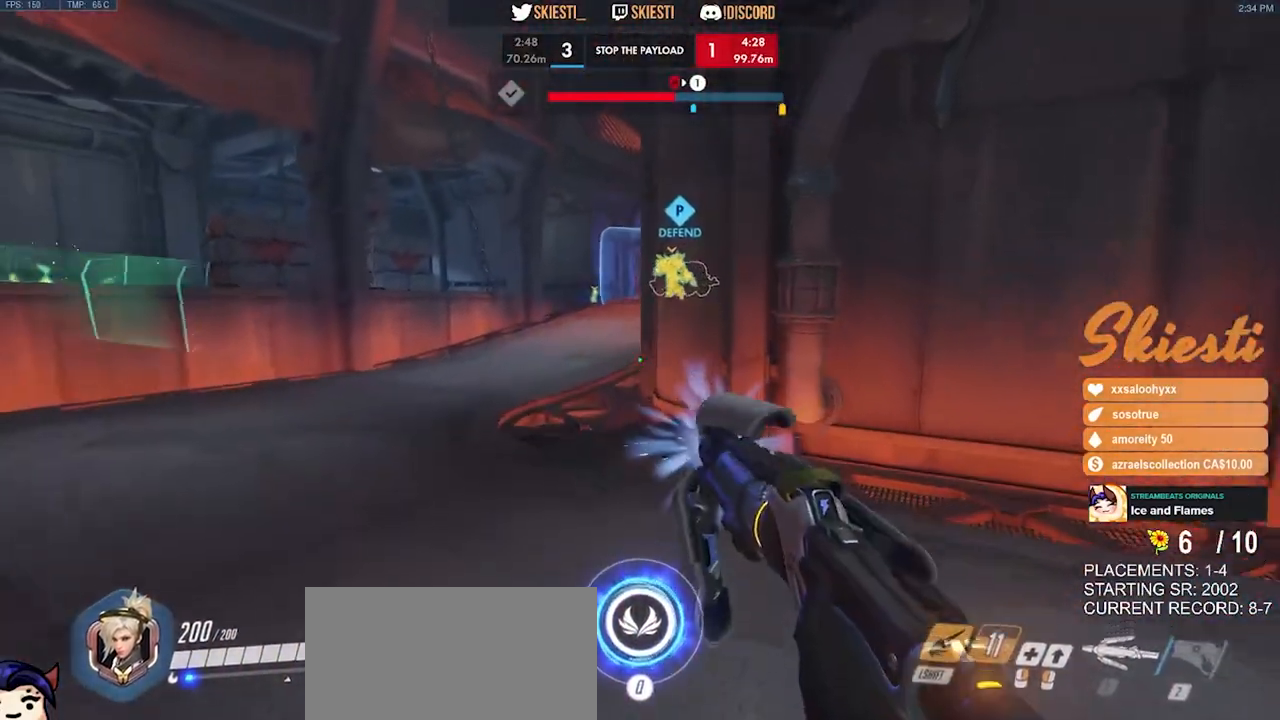
Gameplay with keyboard and mouse; each line is a JSON object with the keys and mouse buttons held at the frame after it. "events" lists presses ("down") and releases ("up") of "a", "ctrl", "d", "e", "q", "s", "shift", "space", "w", "mouse_left", "mouse_wheel", "mouse_right", "mouse_mb4" and "mouse_mb5" between this image and that frame as [ms after this image, input, new state], when the widget could be followed in between. "mouse_left", "mouse_wheel", "mouse_right", "mouse_mb4", "mouse_mb5" = the "left", "wheel", "right", "mb4", "mb5" buttons of the "mouse" list. No other keys are recorded. "wheel" means that the mouse wheel is clicked or scrolled. Mouse movement is not recorded.
{"keys": ["q", "shift", "w"], "mouse": ["left"], "events": [[233, "space", "up"], [266, "a", "up"], [400, "q", "down"]]}
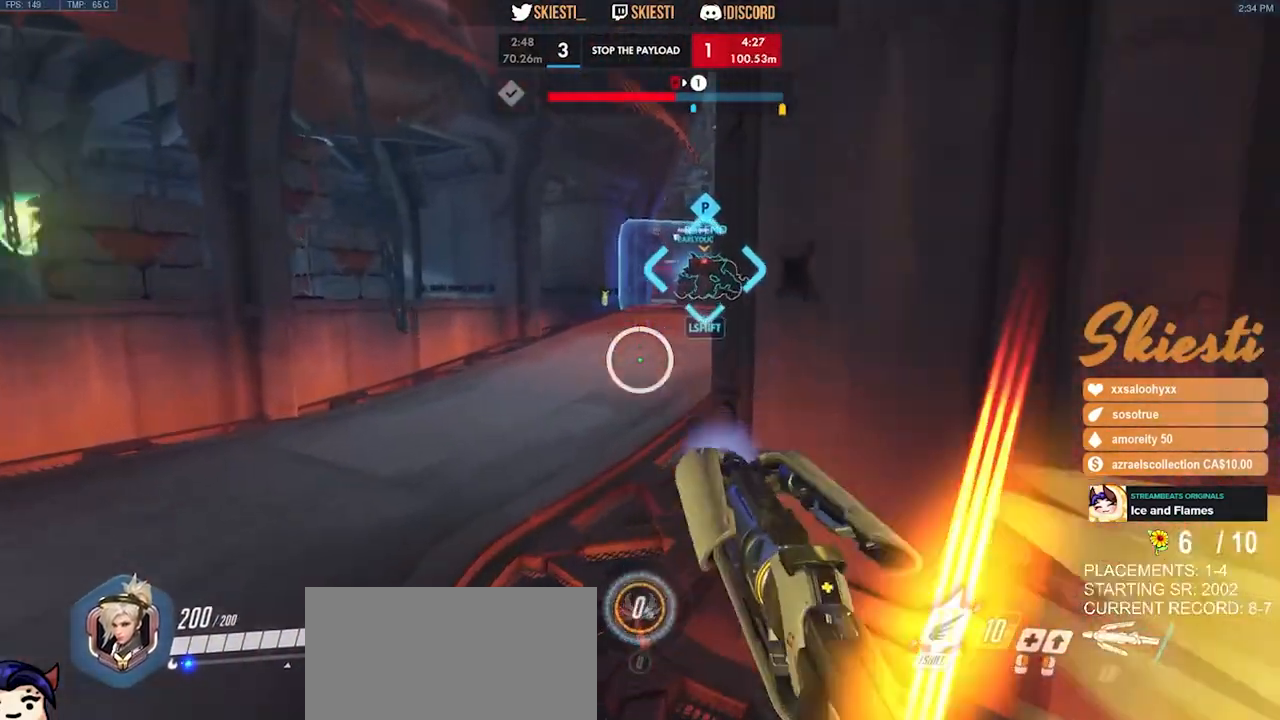
{"keys": ["a", "shift", "space"], "mouse": ["left", "right"], "events": [[16, "mouse_right", "down"], [33, "q", "up"], [250, "a", "down"], [283, "space", "down"], [400, "space", "up"], [466, "w", "up"], [483, "space", "down"]]}
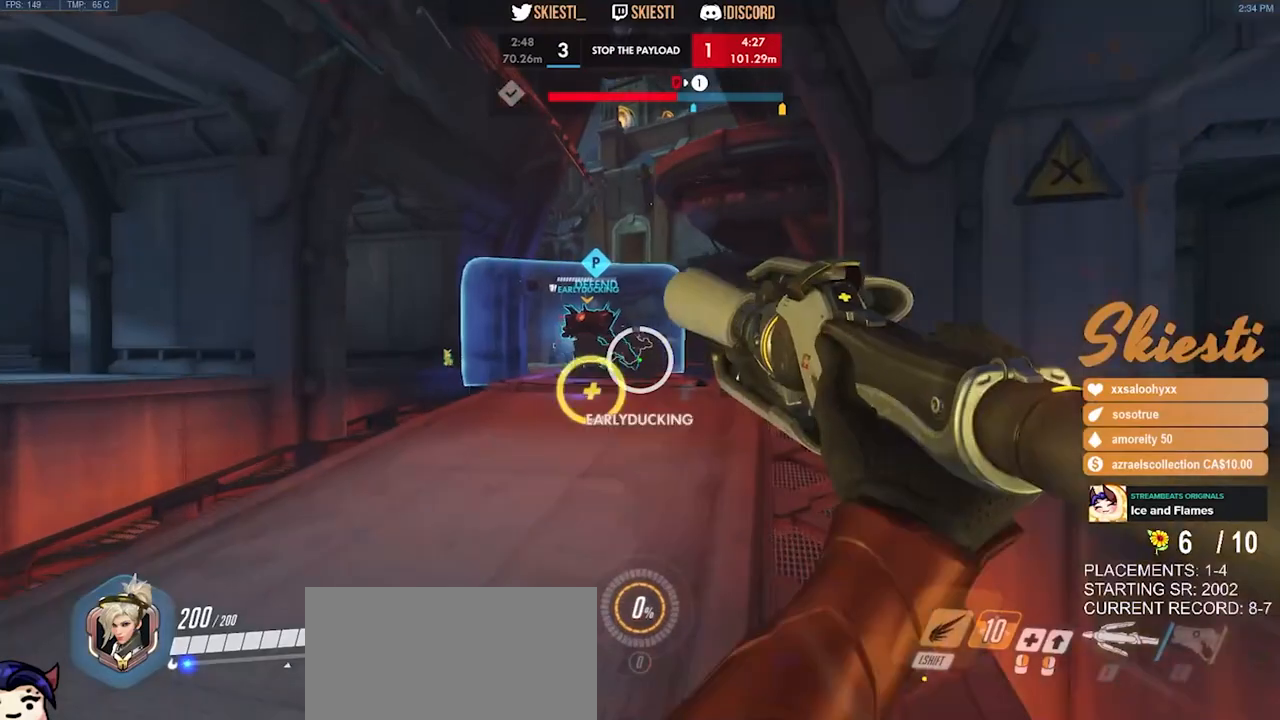
{"keys": ["d", "s"], "mouse": ["right"], "events": [[33, "shift", "up"], [50, "mouse_left", "up"], [133, "s", "down"], [316, "a", "up"], [350, "space", "up"], [500, "d", "down"]]}
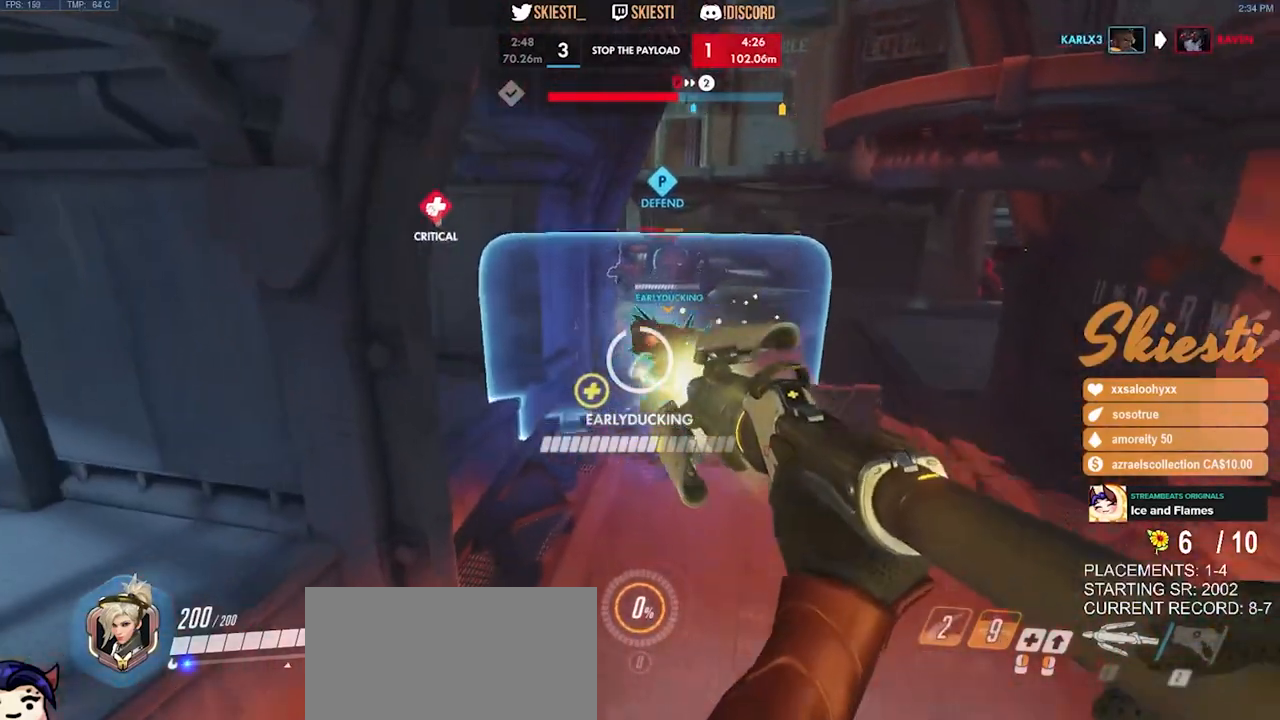
{"keys": ["ctrl", "d", "s"], "mouse": ["right"], "events": [[383, "ctrl", "down"]]}
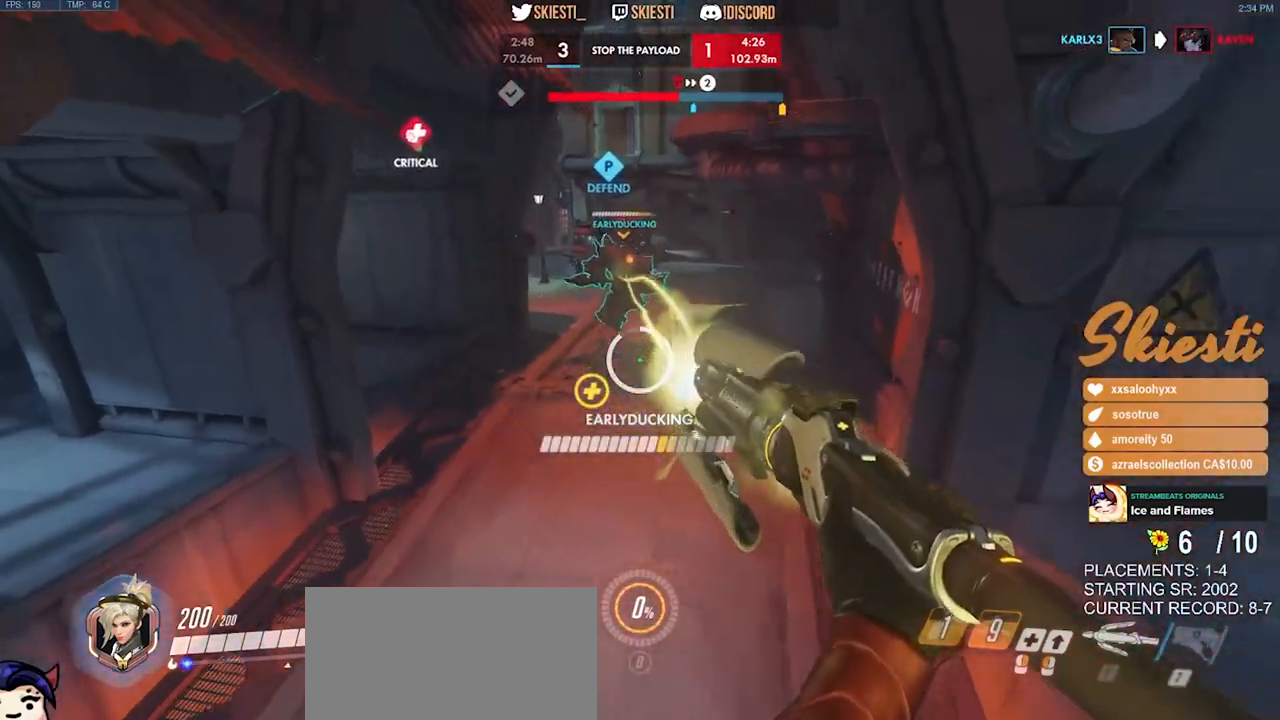
{"keys": ["a", "ctrl", "s"], "mouse": ["right"], "events": [[250, "d", "up"], [433, "a", "down"]]}
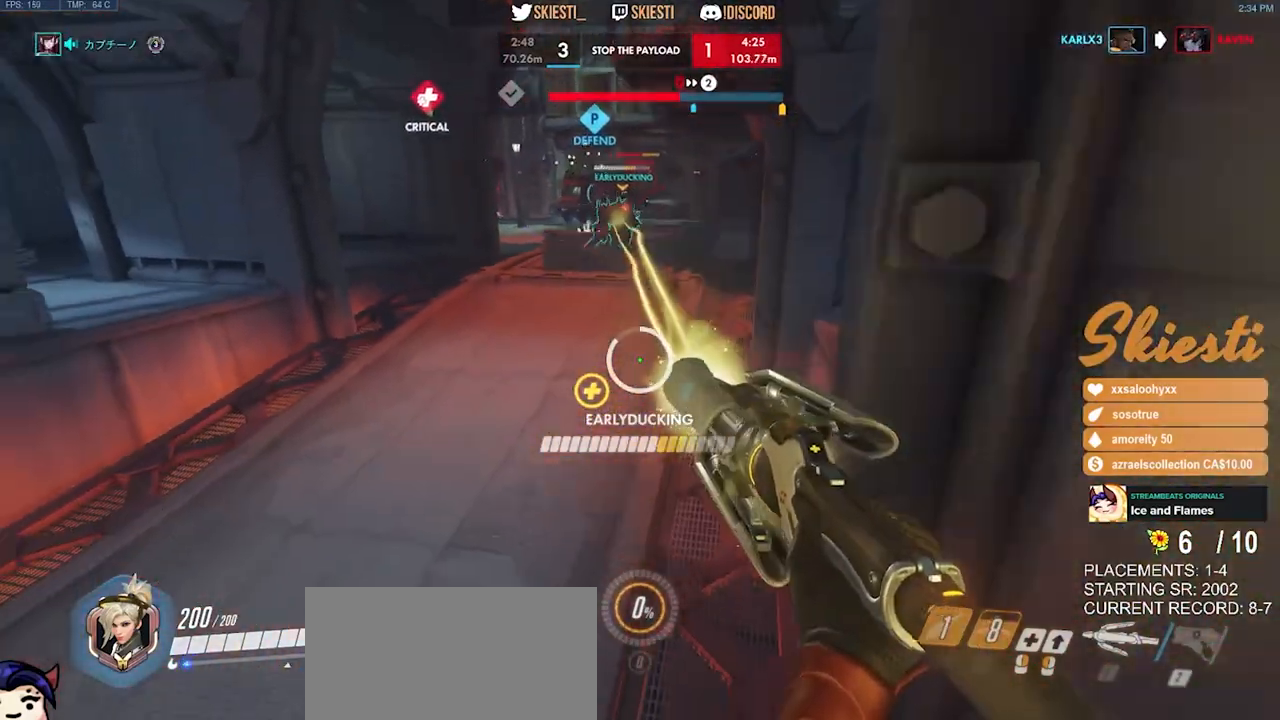
{"keys": ["a", "s"], "mouse": ["right"], "events": [[433, "ctrl", "up"]]}
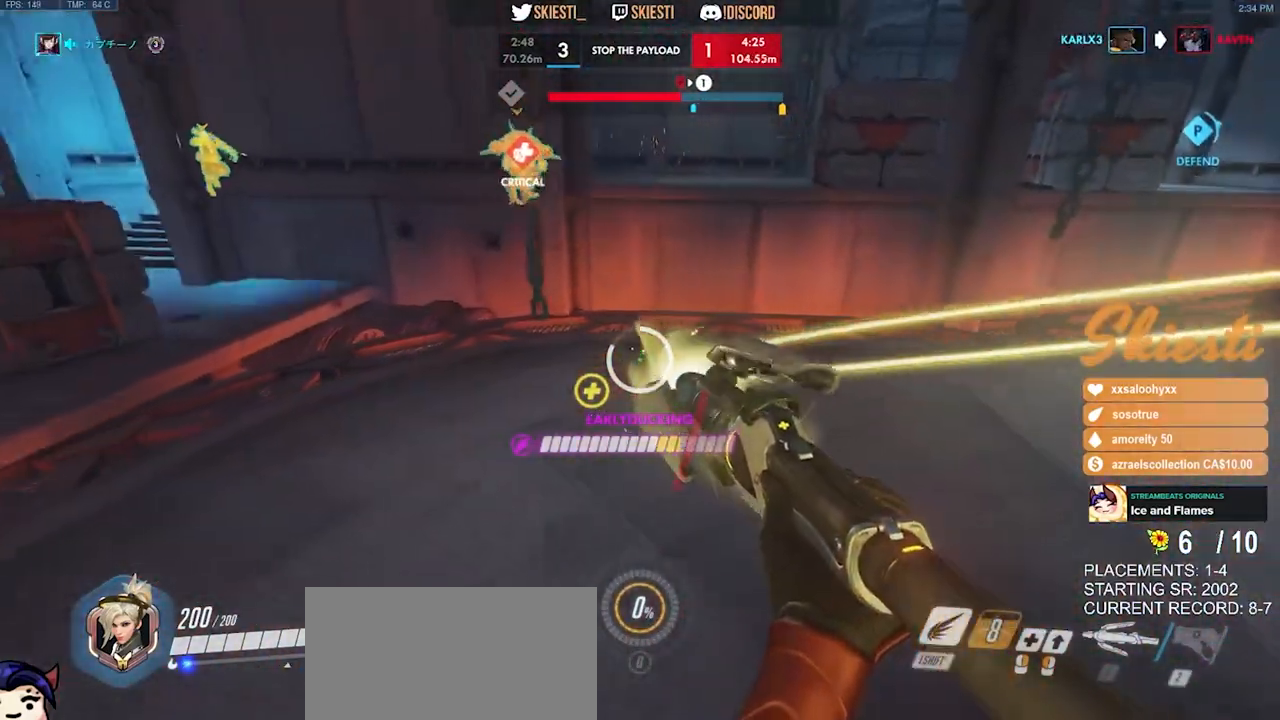
{"keys": ["a", "s"], "mouse": ["left", "right"], "events": [[400, "mouse_left", "down"]]}
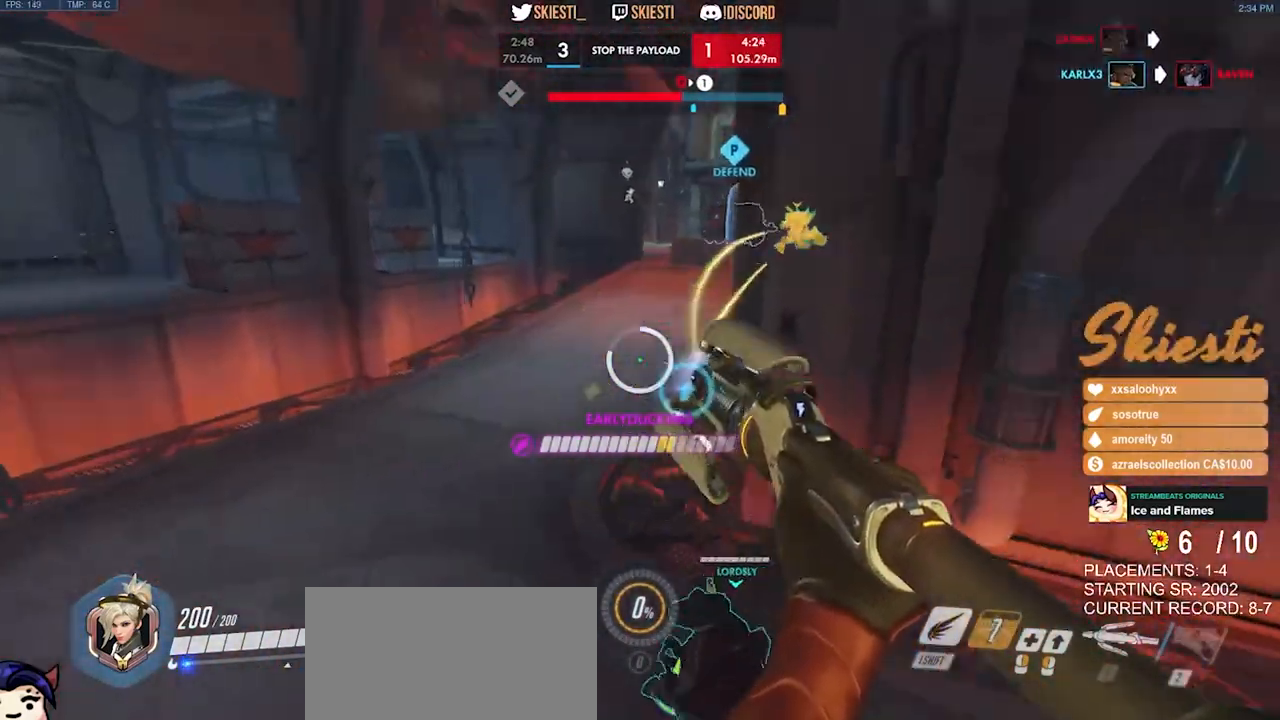
{"keys": ["s", "shift"], "mouse": ["left", "right"], "events": [[150, "shift", "down"], [283, "a", "up"]]}
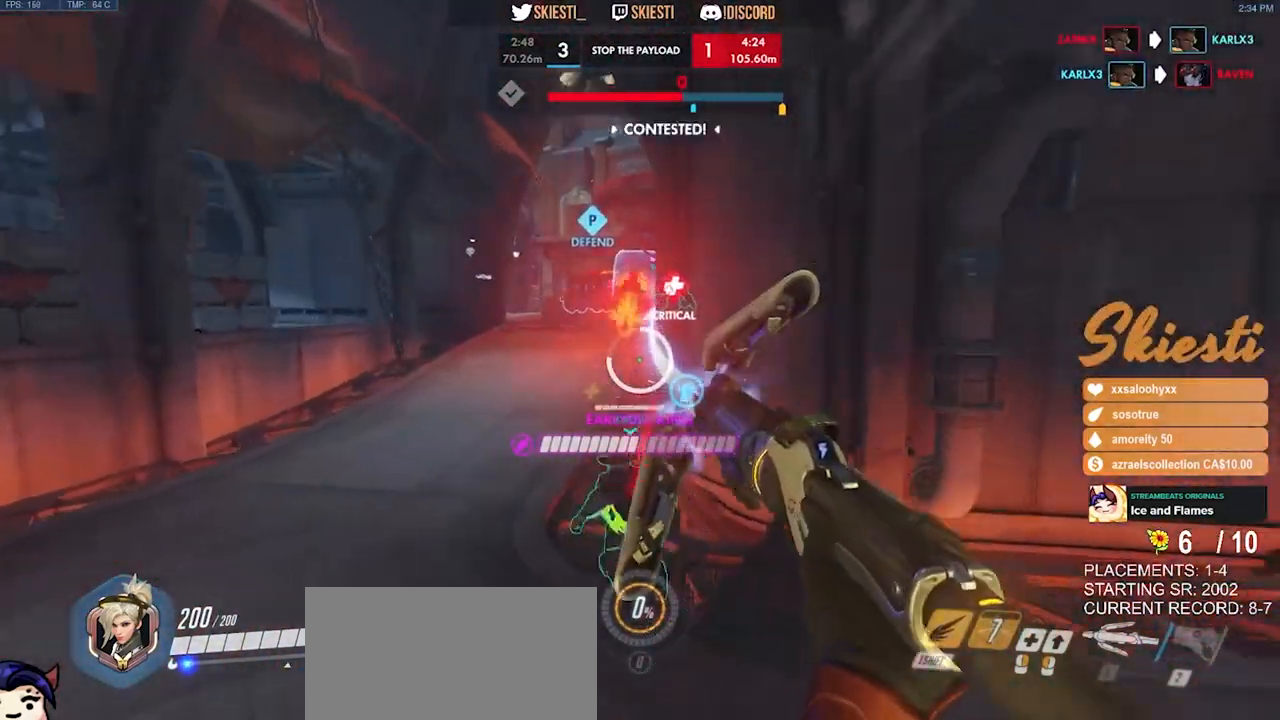
{"keys": ["a", "space"], "mouse": ["left"], "events": [[50, "mouse_right", "up"], [83, "a", "down"], [200, "s", "up"], [266, "space", "down"], [500, "shift", "up"]]}
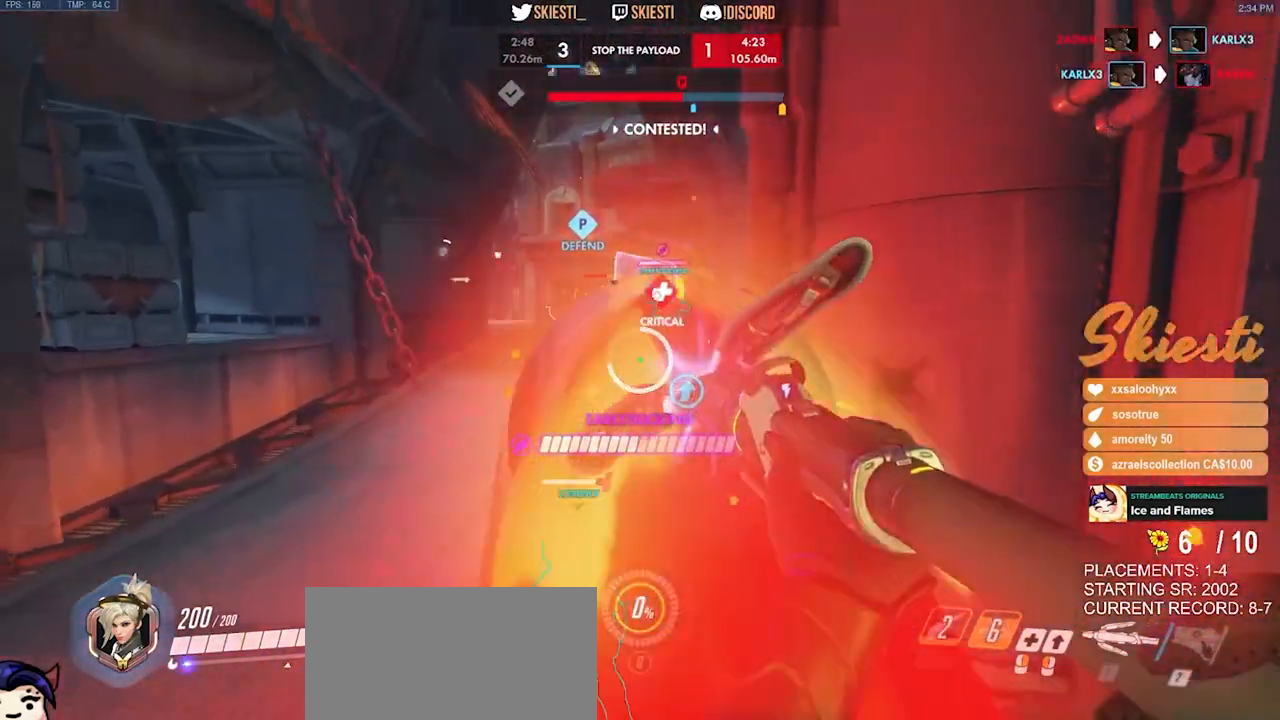
{"keys": ["d", "s", "space"], "mouse": ["left"], "events": [[66, "s", "down"], [383, "d", "down"], [416, "a", "up"], [433, "mouse_left", "up"], [500, "mouse_left", "down"]]}
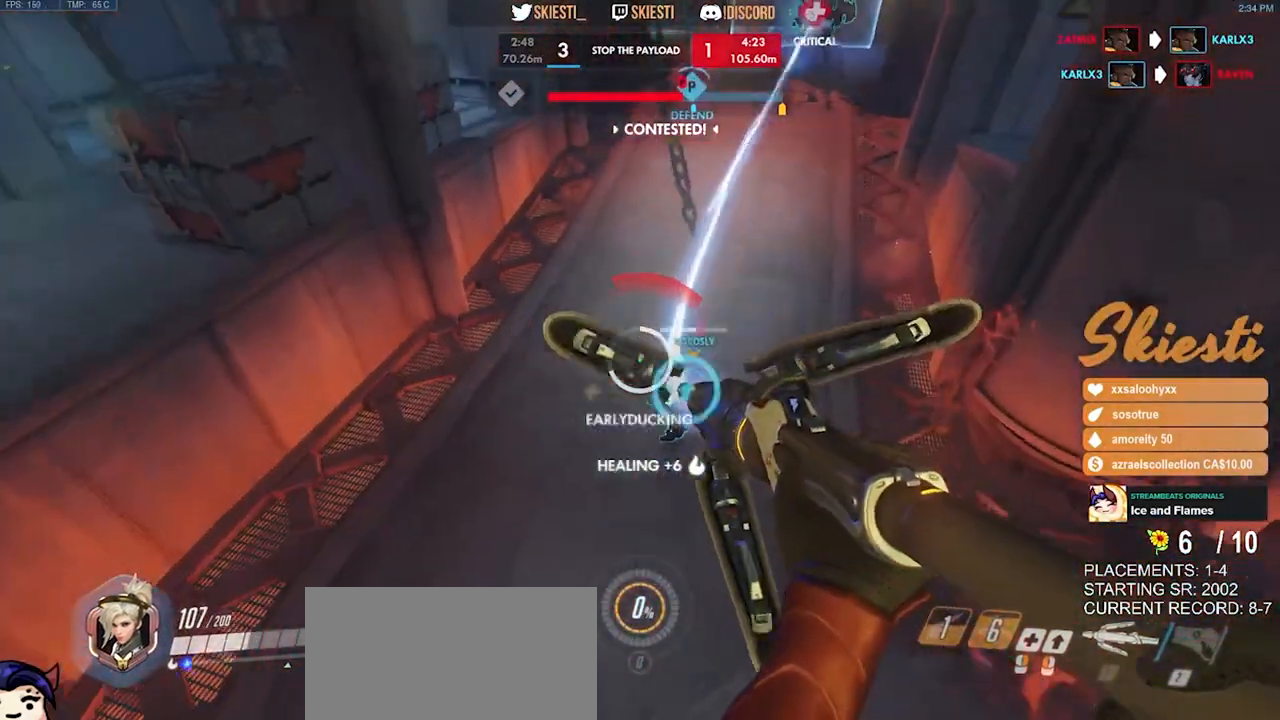
{"keys": ["d"], "mouse": ["left", "right"], "events": [[50, "space", "up"], [100, "ctrl", "down"], [200, "mouse_right", "down"], [366, "ctrl", "up"], [383, "s", "up"]]}
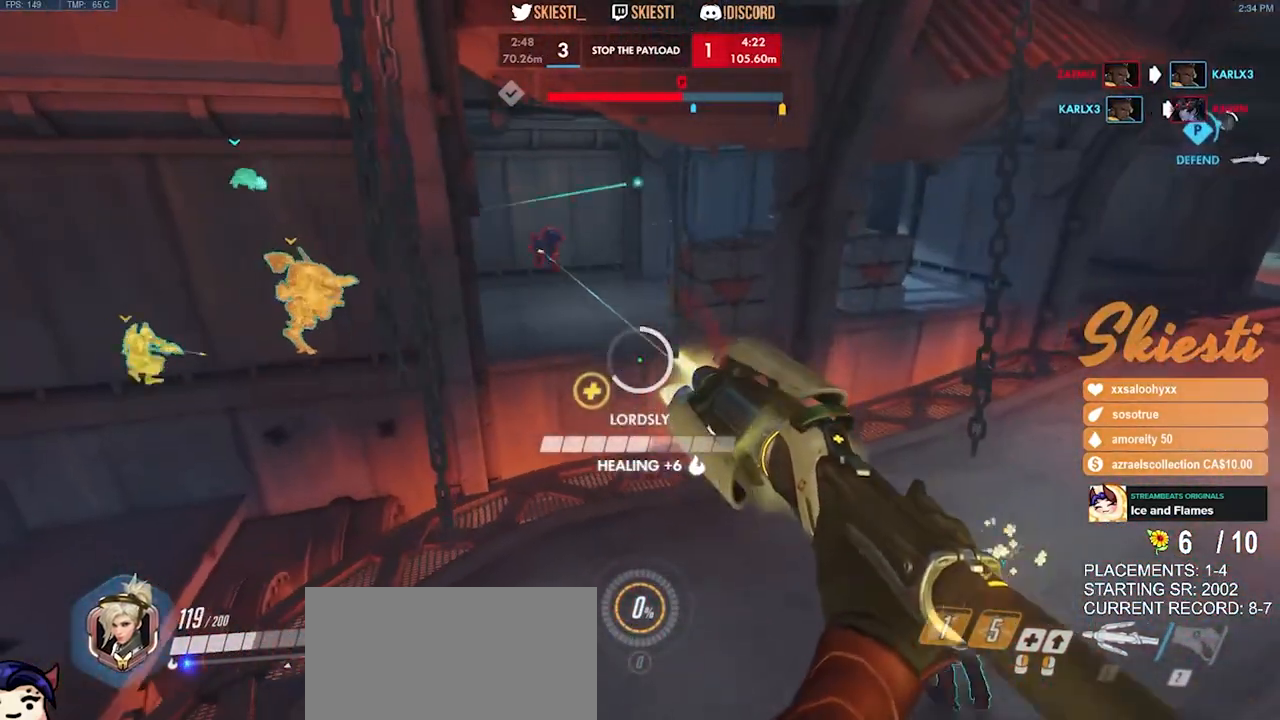
{"keys": ["d", "w"], "mouse": ["left", "right"], "events": [[233, "s", "down"], [300, "s", "up"], [466, "w", "down"]]}
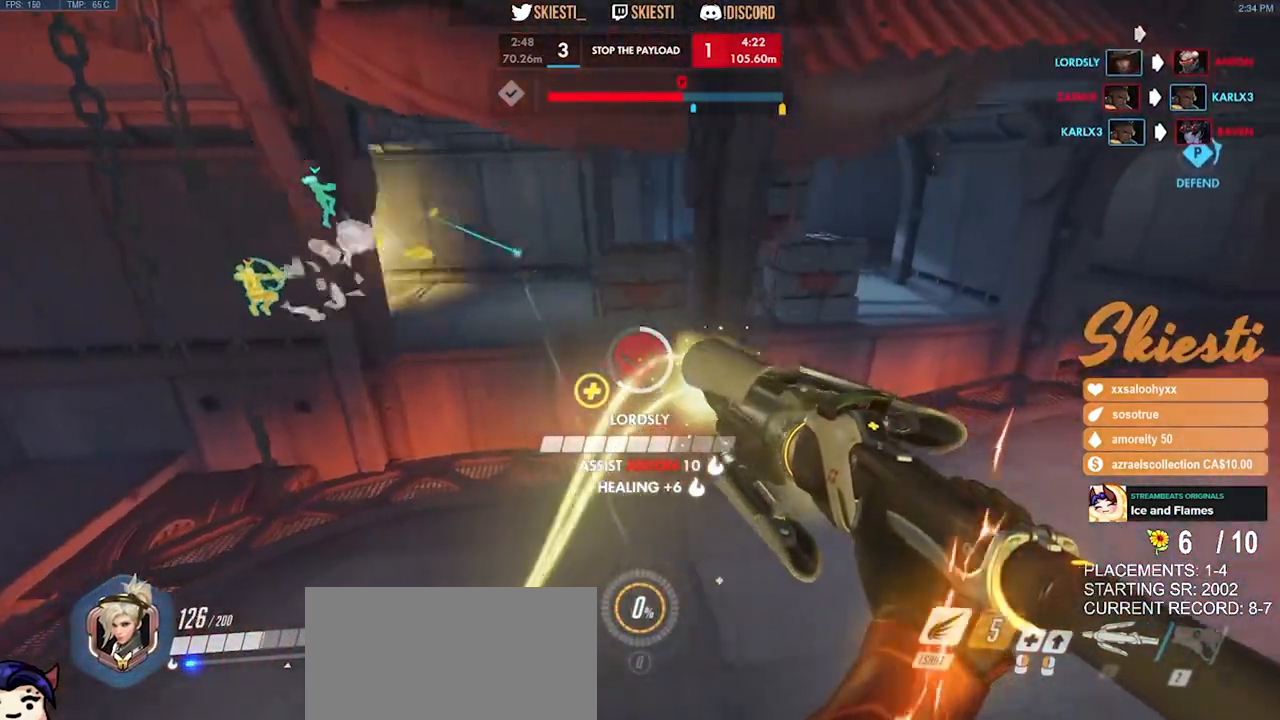
{"keys": ["a", "d", "w"], "mouse": ["left", "right"], "events": [[33, "mouse_left", "up"], [83, "a", "down"], [416, "mouse_left", "down"]]}
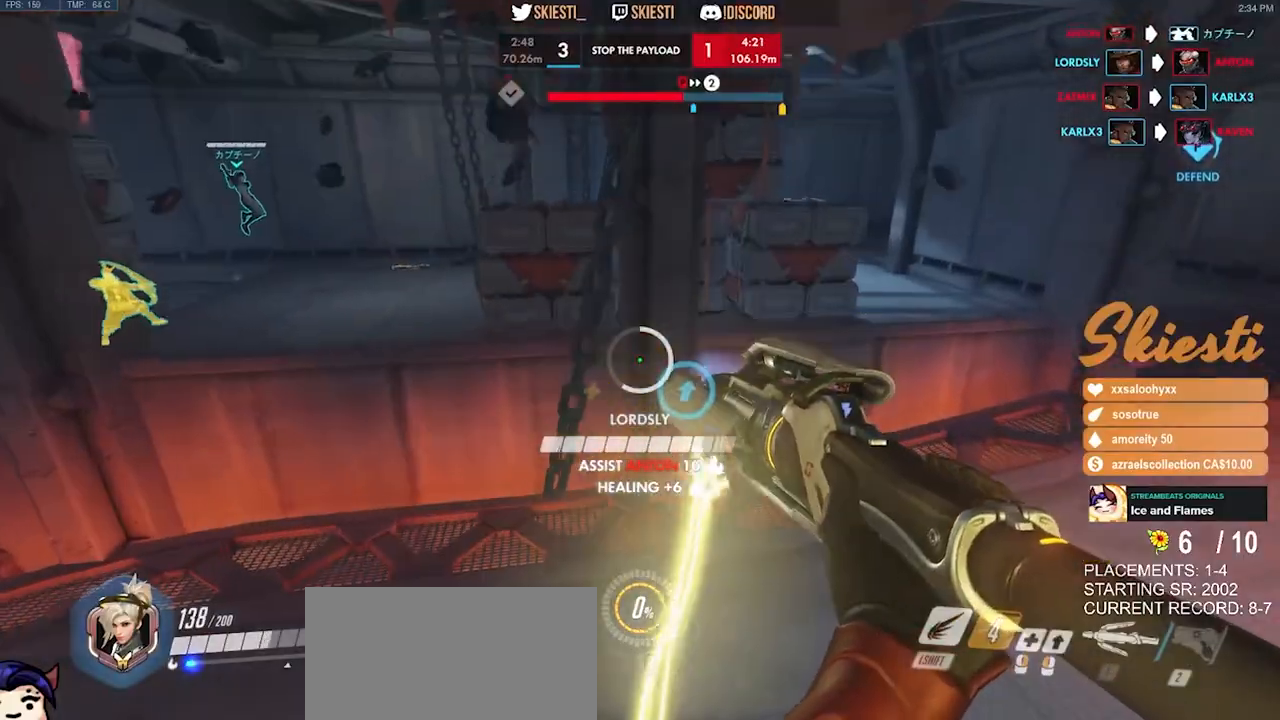
{"keys": ["d", "shift", "space"], "mouse": ["right"], "events": [[33, "a", "up"], [33, "w", "up"], [66, "mouse_left", "up"], [66, "mouse_right", "up"], [100, "space", "down"], [116, "mouse_right", "down"], [483, "shift", "down"]]}
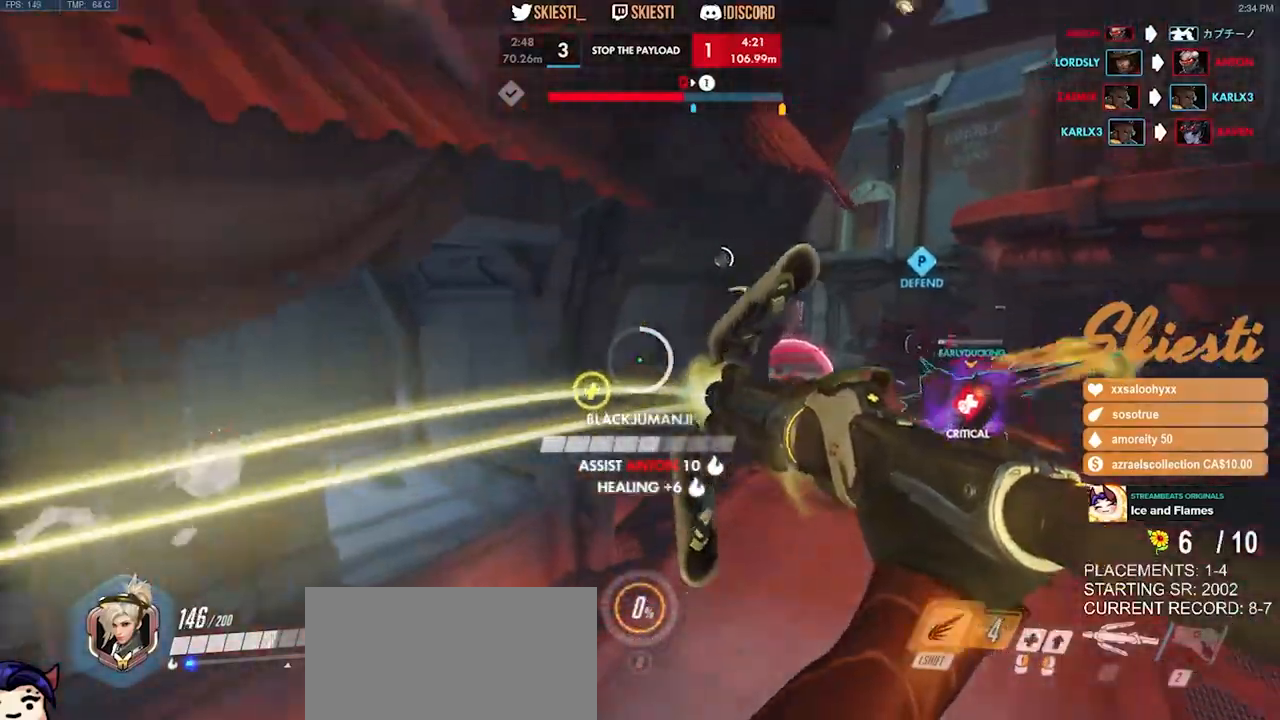
{"keys": ["d", "s"], "mouse": ["right"], "events": [[66, "mouse_right", "up"], [133, "mouse_right", "down"], [183, "space", "up"], [200, "shift", "up"], [466, "s", "down"]]}
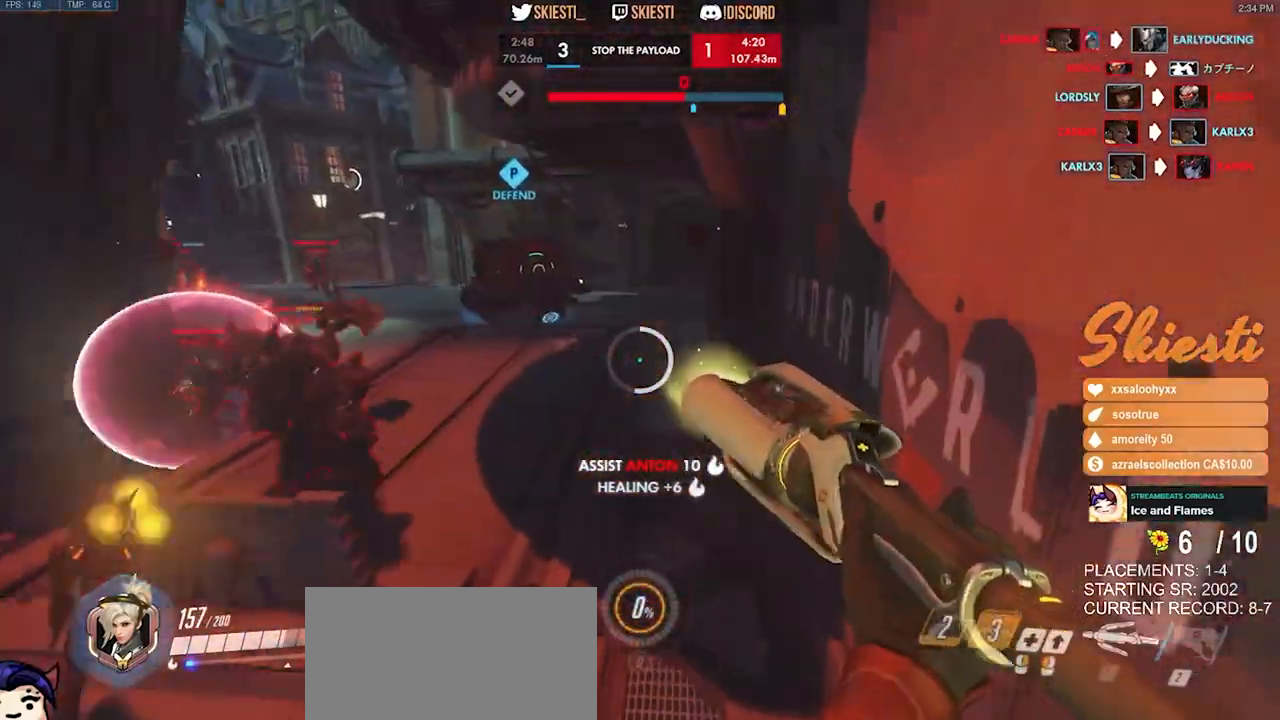
{"keys": ["a", "e", "space"], "mouse": ["right"], "events": [[66, "a", "down"], [200, "s", "up"], [216, "d", "up"], [316, "space", "down"], [416, "e", "down"]]}
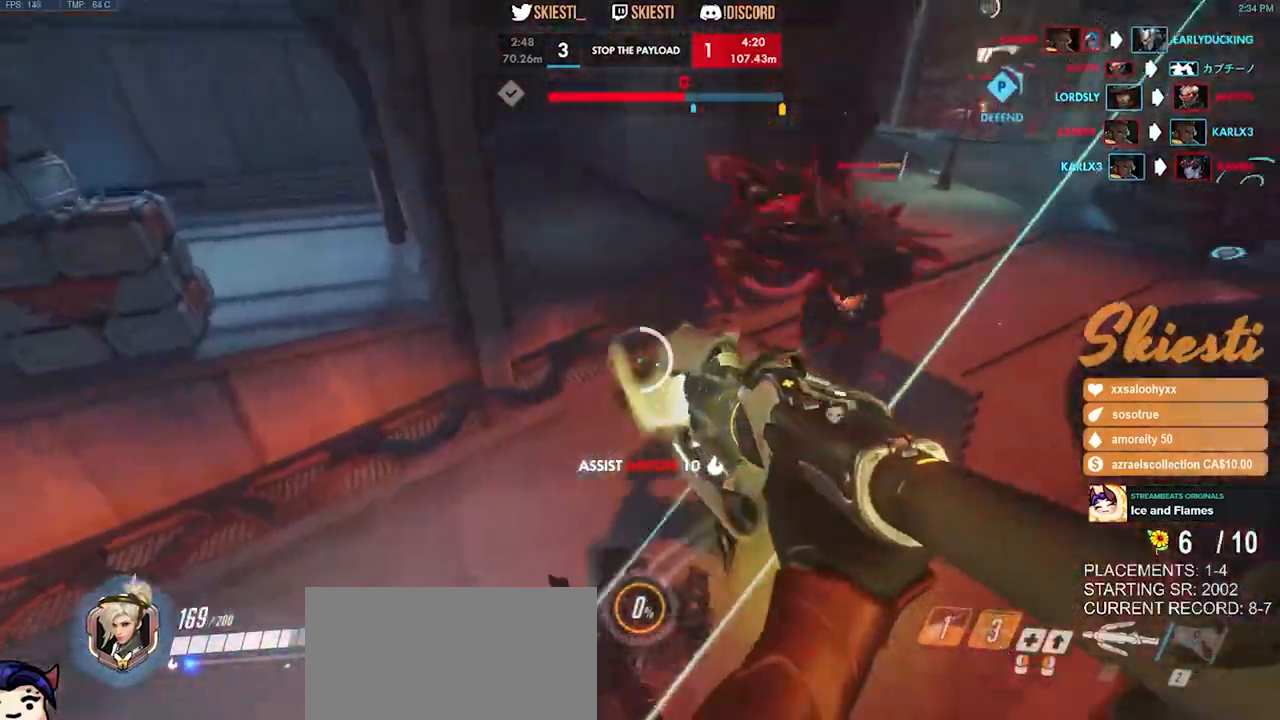
{"keys": ["d", "space", "w"], "mouse": ["right"], "events": [[83, "e", "up"], [233, "w", "down"], [366, "a", "up"], [383, "d", "down"]]}
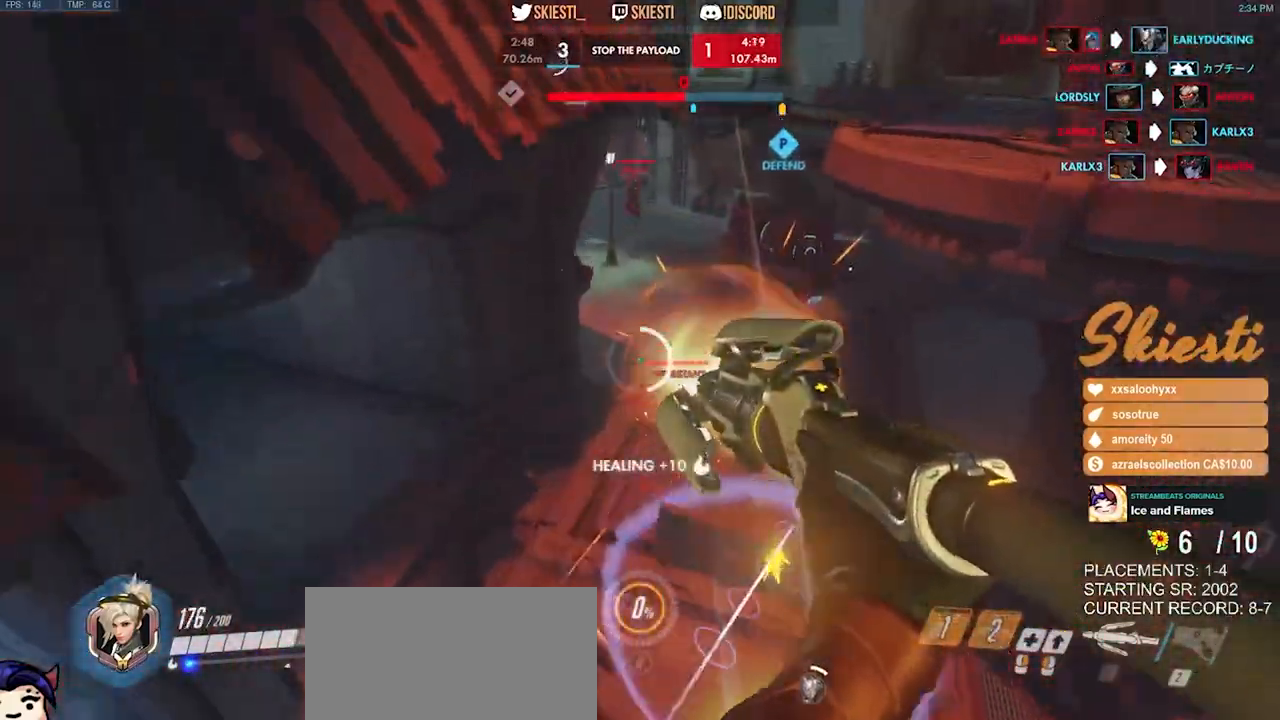
{"keys": ["ctrl", "d"], "mouse": ["right"], "events": [[16, "space", "up"], [316, "w", "up"], [400, "ctrl", "down"]]}
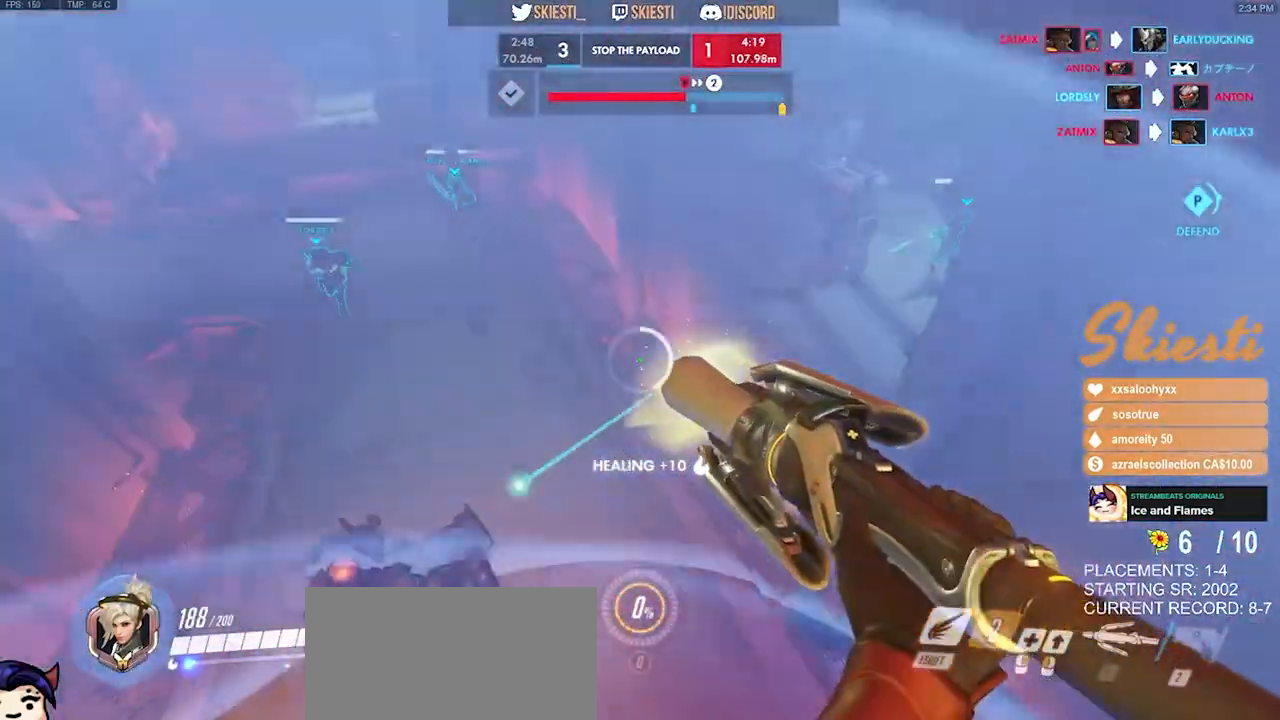
{"keys": ["a", "s", "space"], "mouse": ["right"], "events": [[66, "s", "down"], [100, "space", "down"], [166, "ctrl", "up"], [216, "a", "down"], [366, "d", "up"]]}
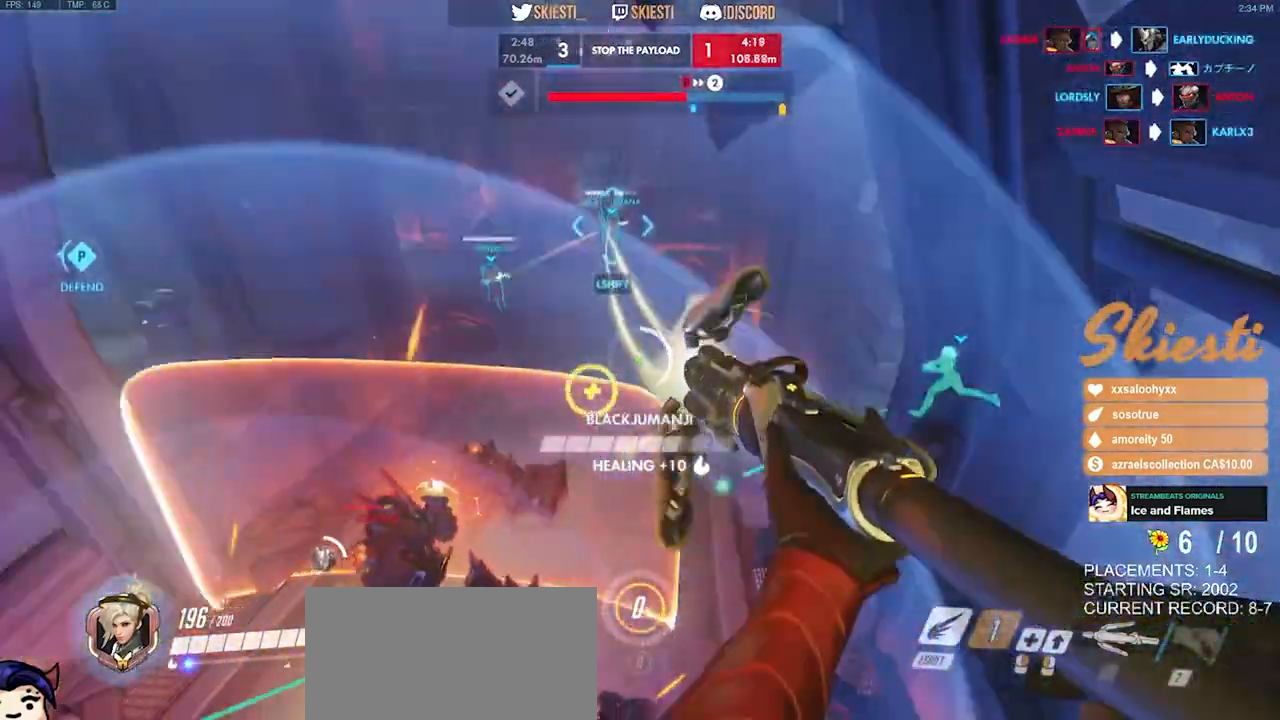
{"keys": ["d", "s", "space"], "mouse": ["right"], "events": [[33, "space", "up"], [83, "ctrl", "down"], [266, "space", "down"], [300, "a", "up"], [316, "ctrl", "up"], [483, "d", "down"]]}
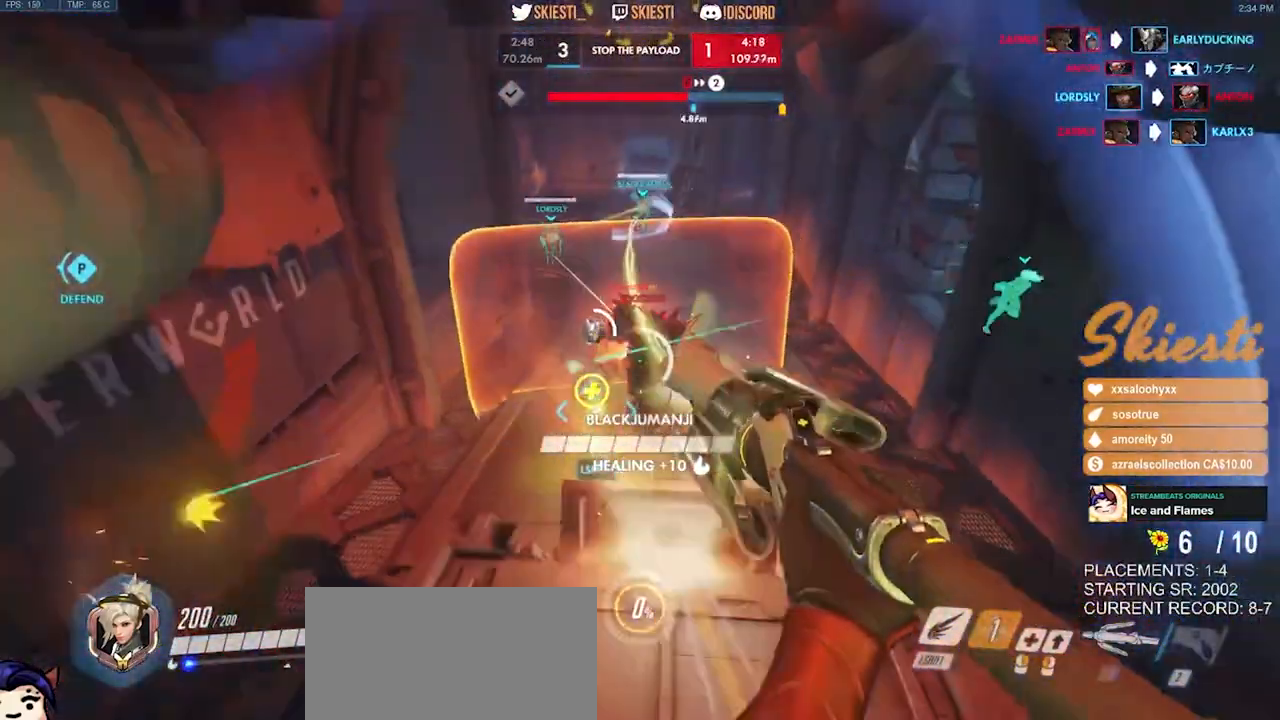
{"keys": ["a", "ctrl", "s"], "mouse": ["right"], "events": [[316, "a", "down"], [416, "d", "up"], [416, "space", "up"], [466, "ctrl", "down"]]}
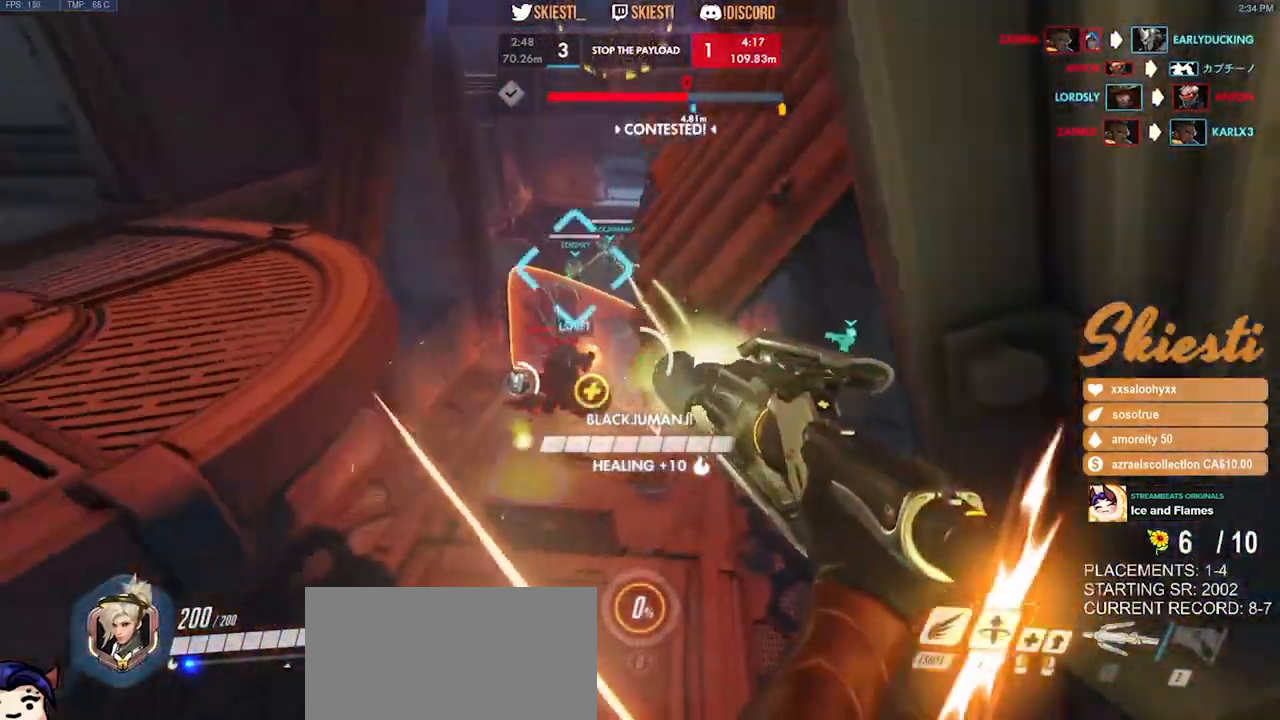
{"keys": ["a", "d", "s", "space"], "mouse": ["right"], "events": [[316, "d", "down"], [366, "space", "down"], [383, "ctrl", "up"]]}
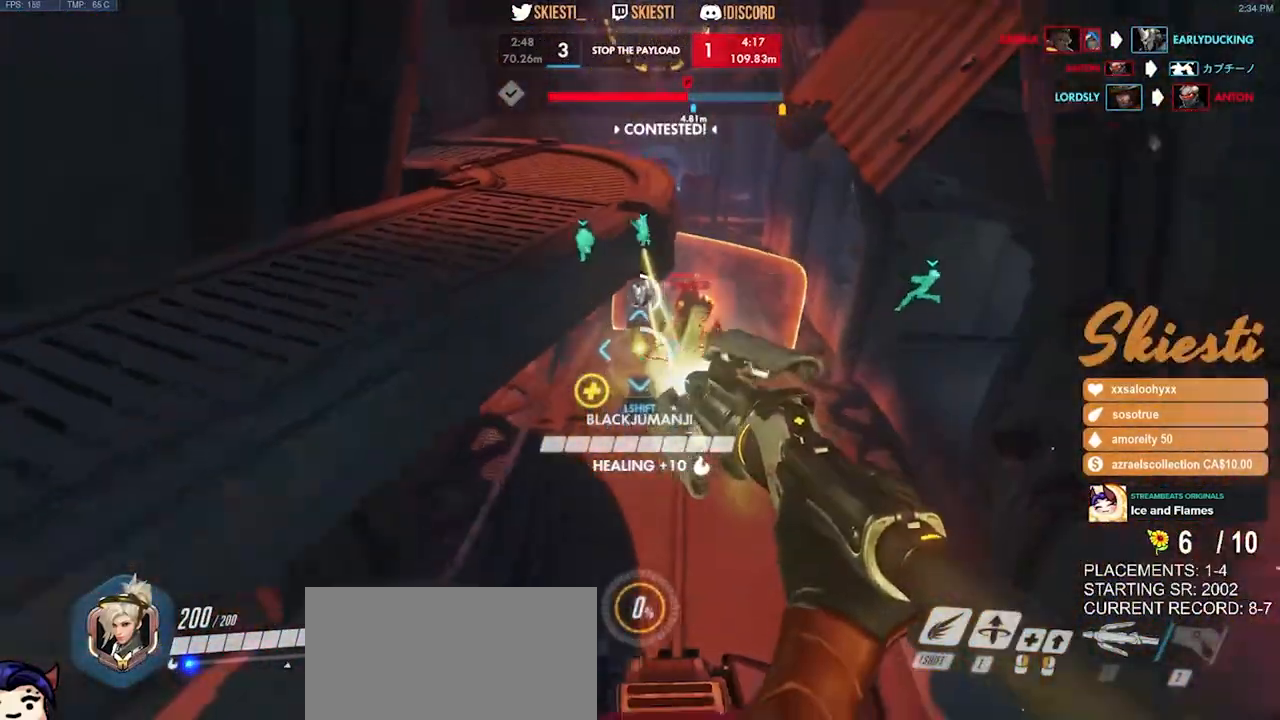
{"keys": ["d", "shift", "w"], "mouse": ["right"], "events": [[133, "s", "up"], [200, "a", "up"], [283, "shift", "down"], [400, "w", "down"], [500, "space", "up"]]}
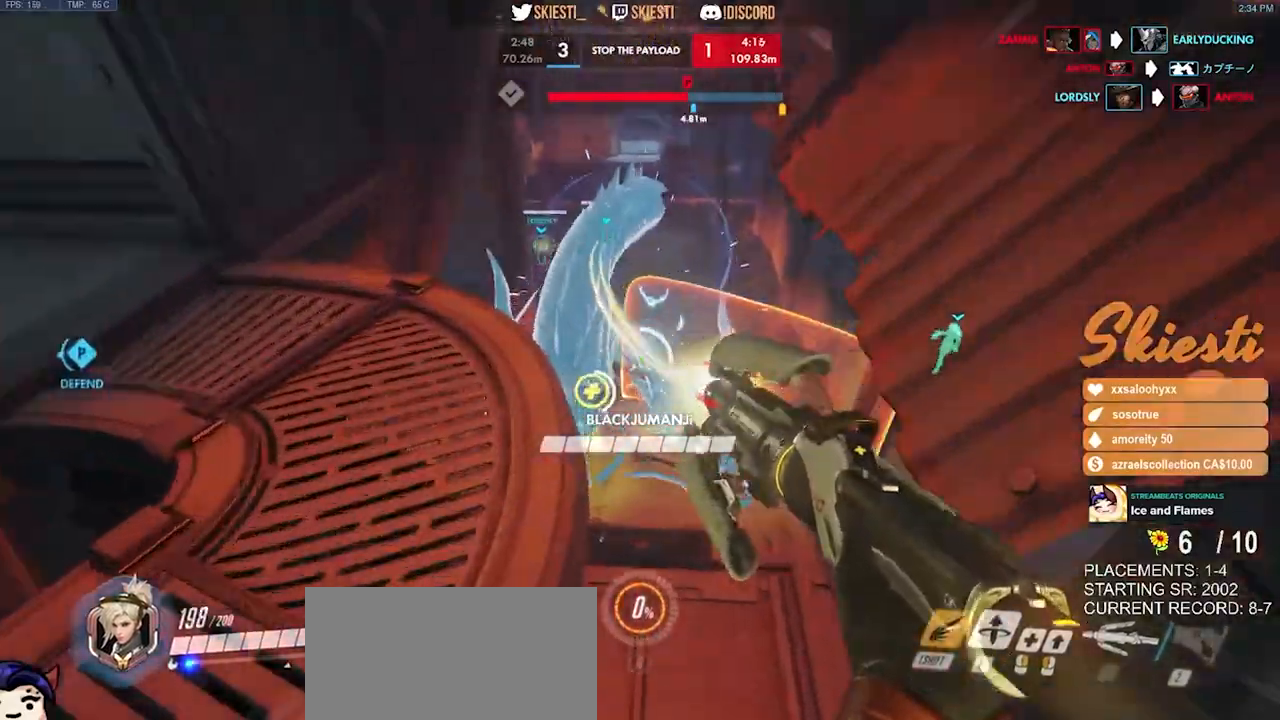
{"keys": ["a", "ctrl", "e", "space"], "mouse": ["right"], "events": [[33, "d", "up"], [50, "a", "down"], [116, "space", "down"], [216, "e", "down"], [216, "shift", "up"], [283, "w", "up"], [416, "ctrl", "down"]]}
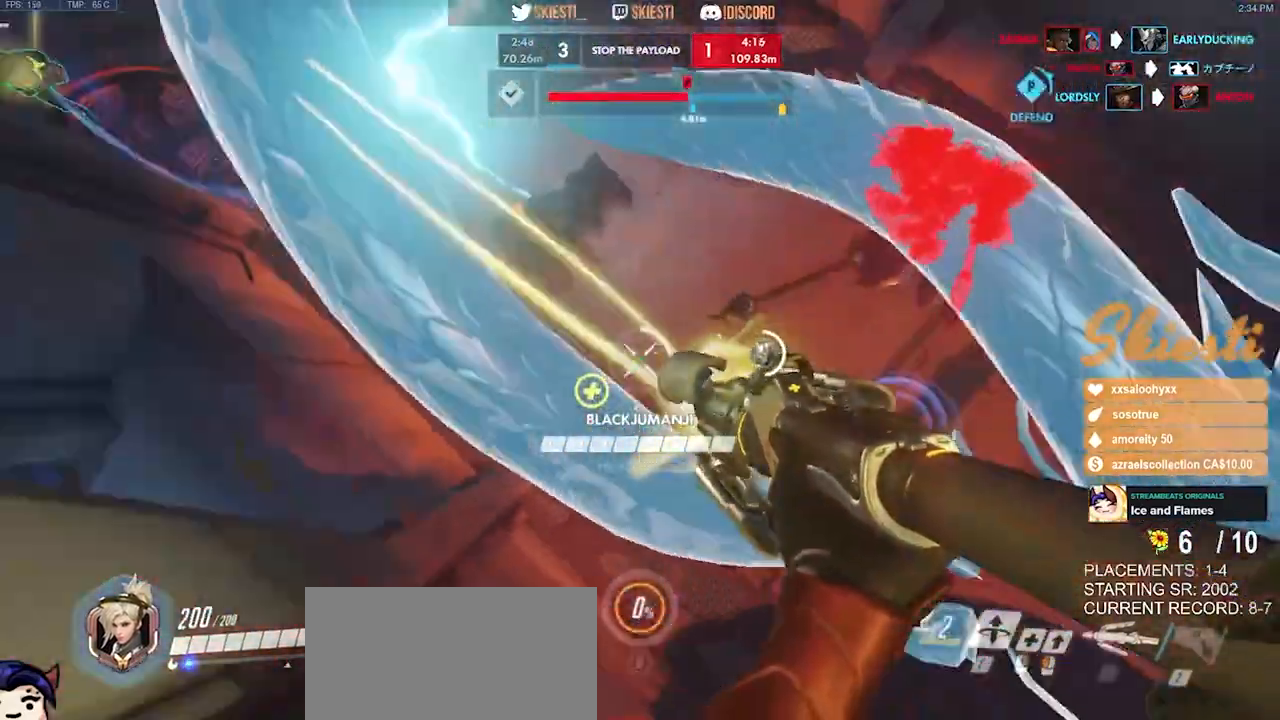
{"keys": ["a", "ctrl", "e", "space", "w"], "mouse": ["right"], "events": [[50, "space", "up"], [66, "w", "down"], [283, "space", "down"]]}
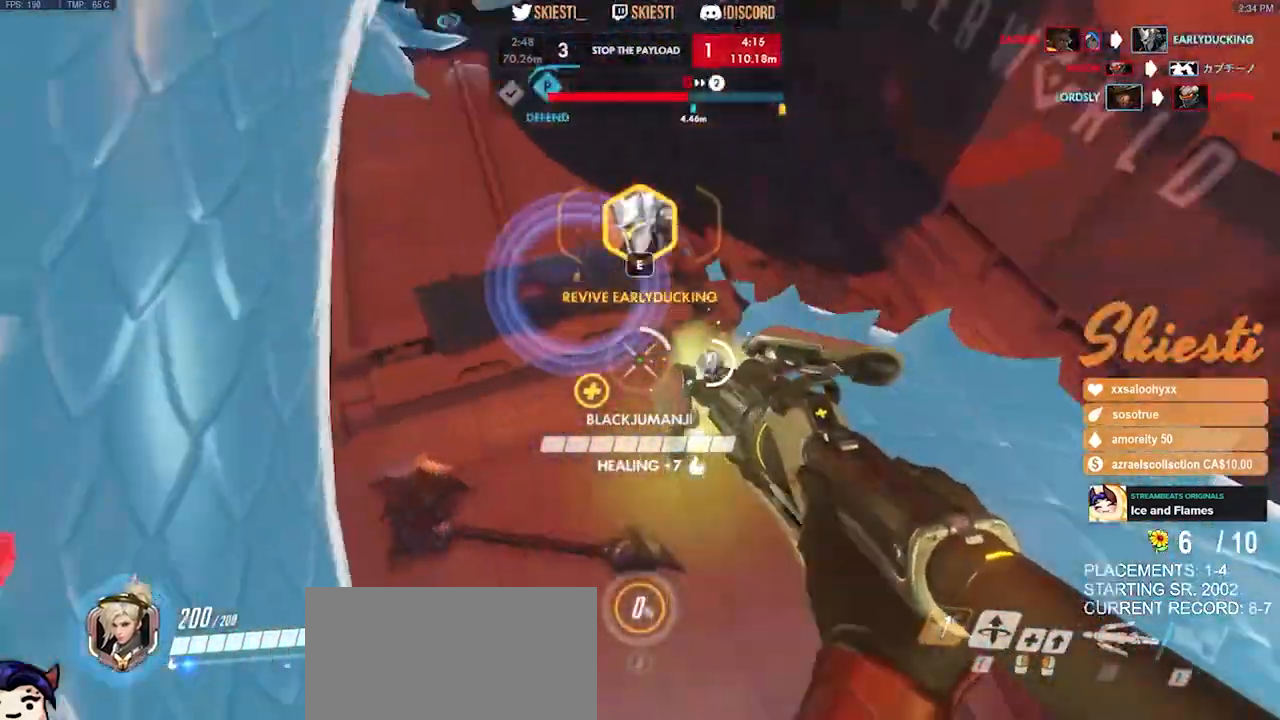
{"keys": ["d", "space", "w"], "mouse": ["right"], "events": [[50, "ctrl", "up"], [133, "a", "up"], [283, "e", "up"], [400, "d", "down"]]}
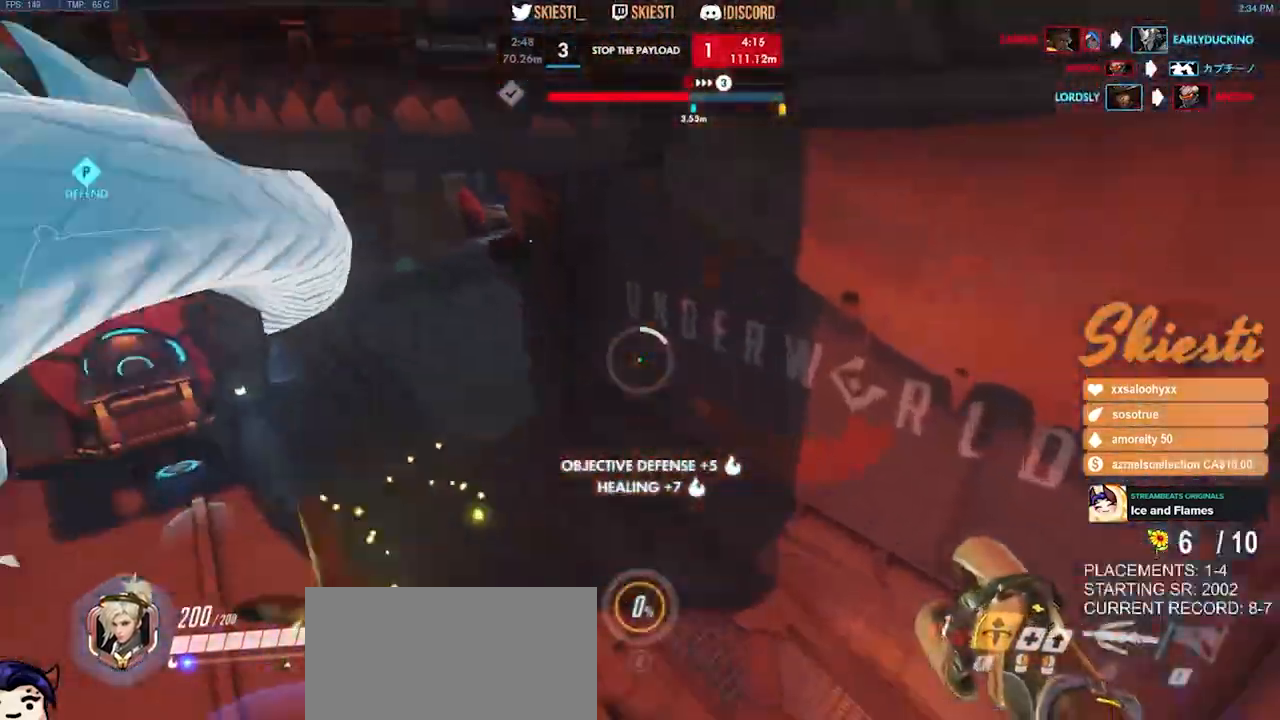
{"keys": ["d", "w"], "mouse": ["right"], "events": [[66, "d", "up"], [66, "space", "up"], [116, "ctrl", "down"], [316, "ctrl", "up"], [333, "d", "down"], [366, "space", "down"], [383, "space", "up"]]}